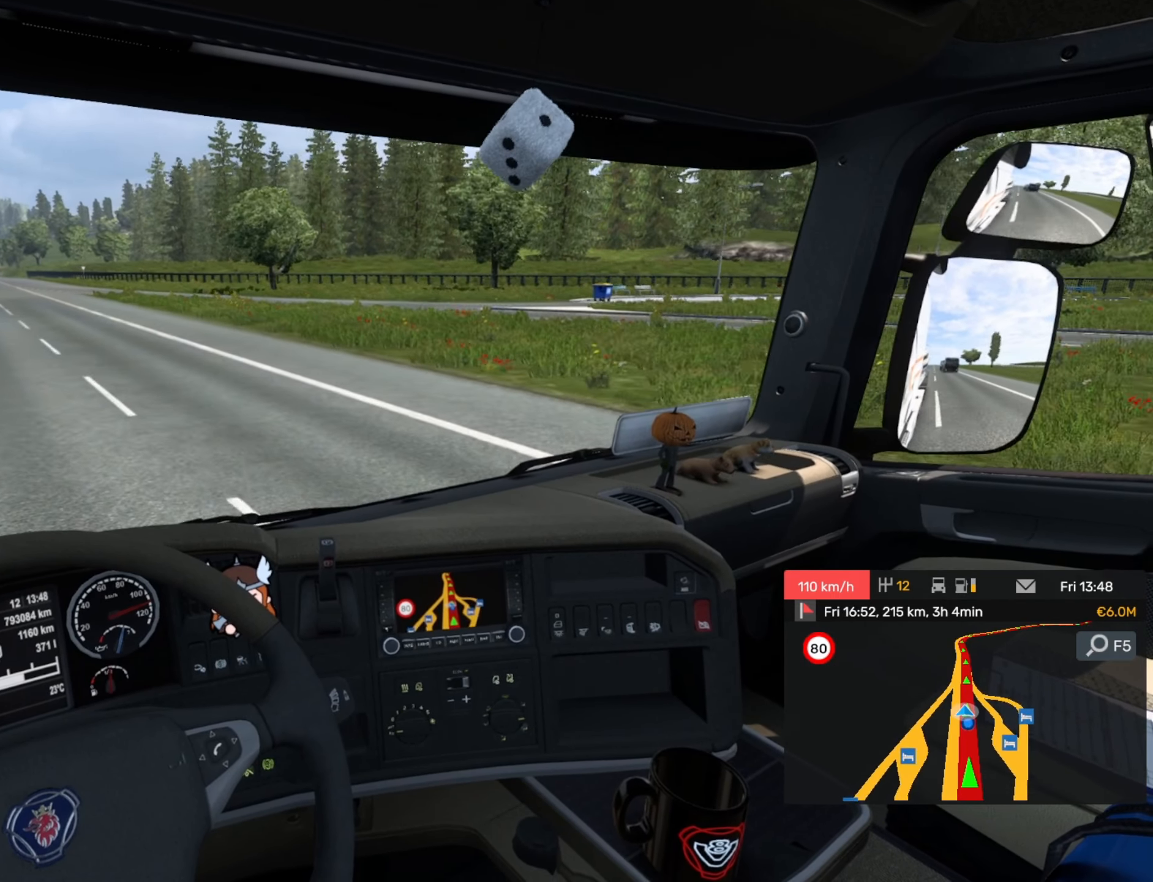
Gameplay with a controller (PlayStation layout); each line is a JSON object with the inputs held at the frame after it. "events" lists button and stick changes between this image and that frame as [ms after this image, input, new state], when the widget could be followed in between. Not read: right_stick.
{"buttons": ["R2"], "left_stick": "center", "events": []}
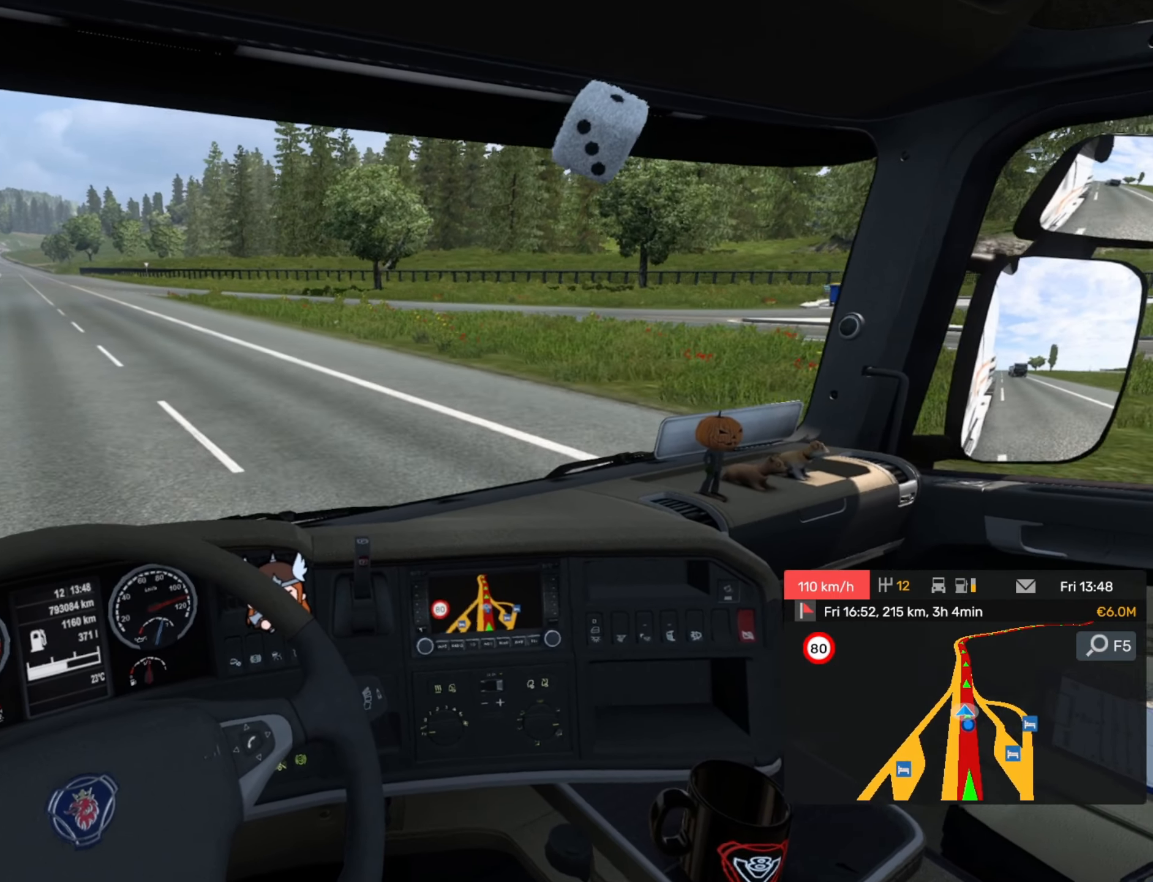
{"buttons": ["R2"], "left_stick": "center", "events": []}
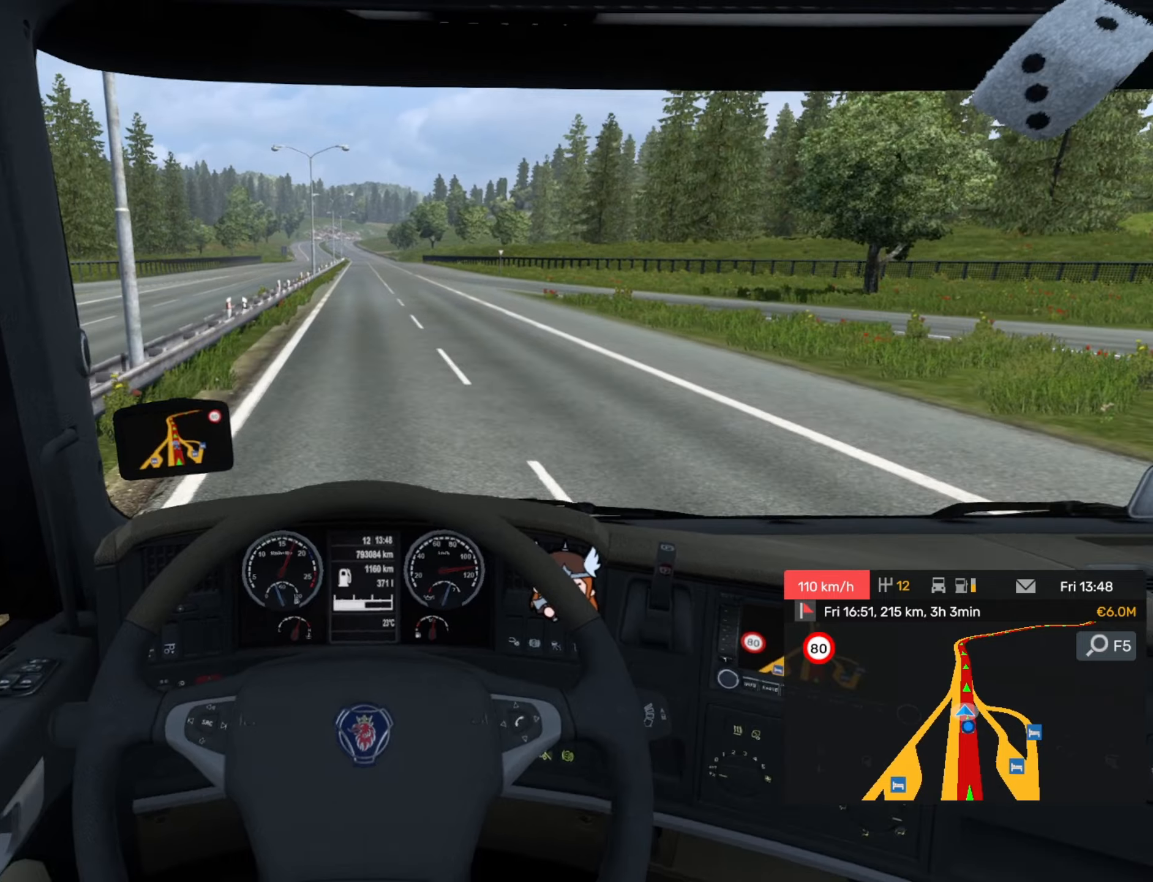
{"buttons": ["R2"], "left_stick": "center", "events": []}
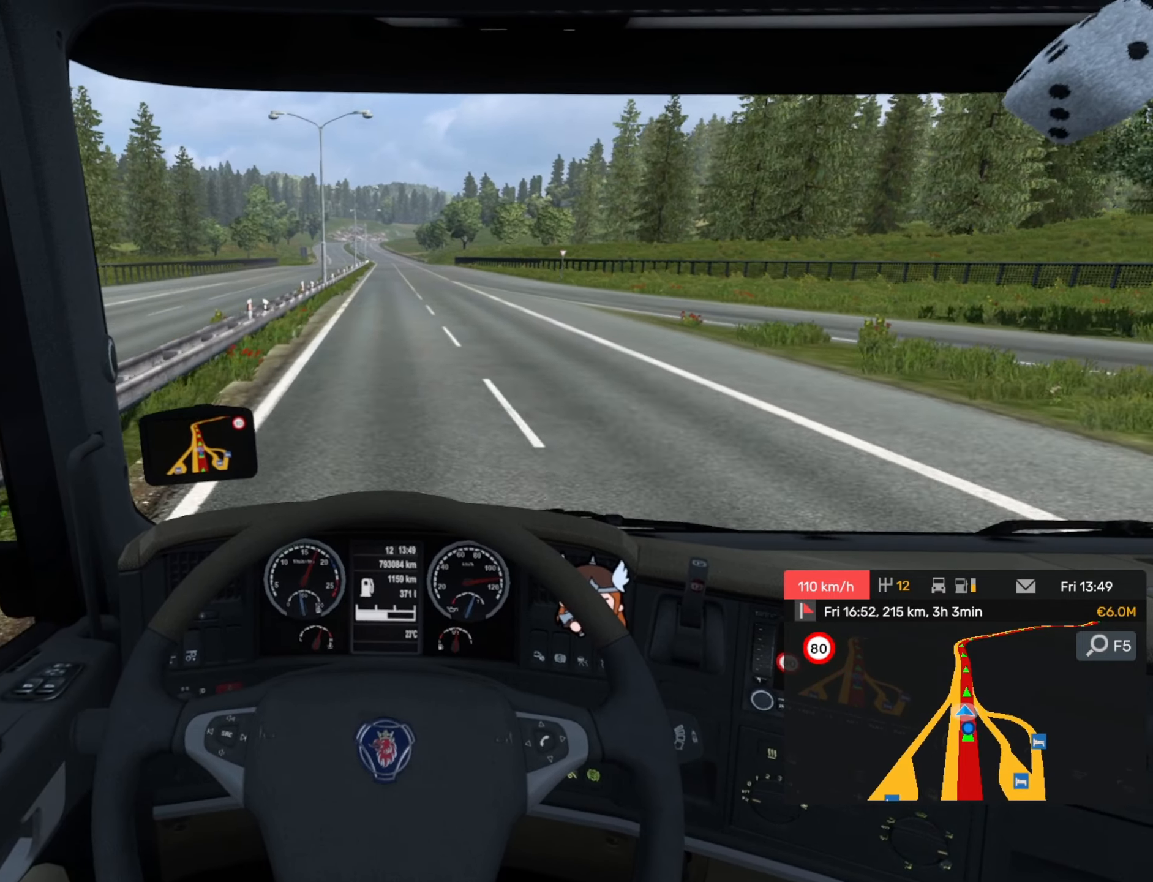
{"buttons": ["R2"], "left_stick": "center", "events": []}
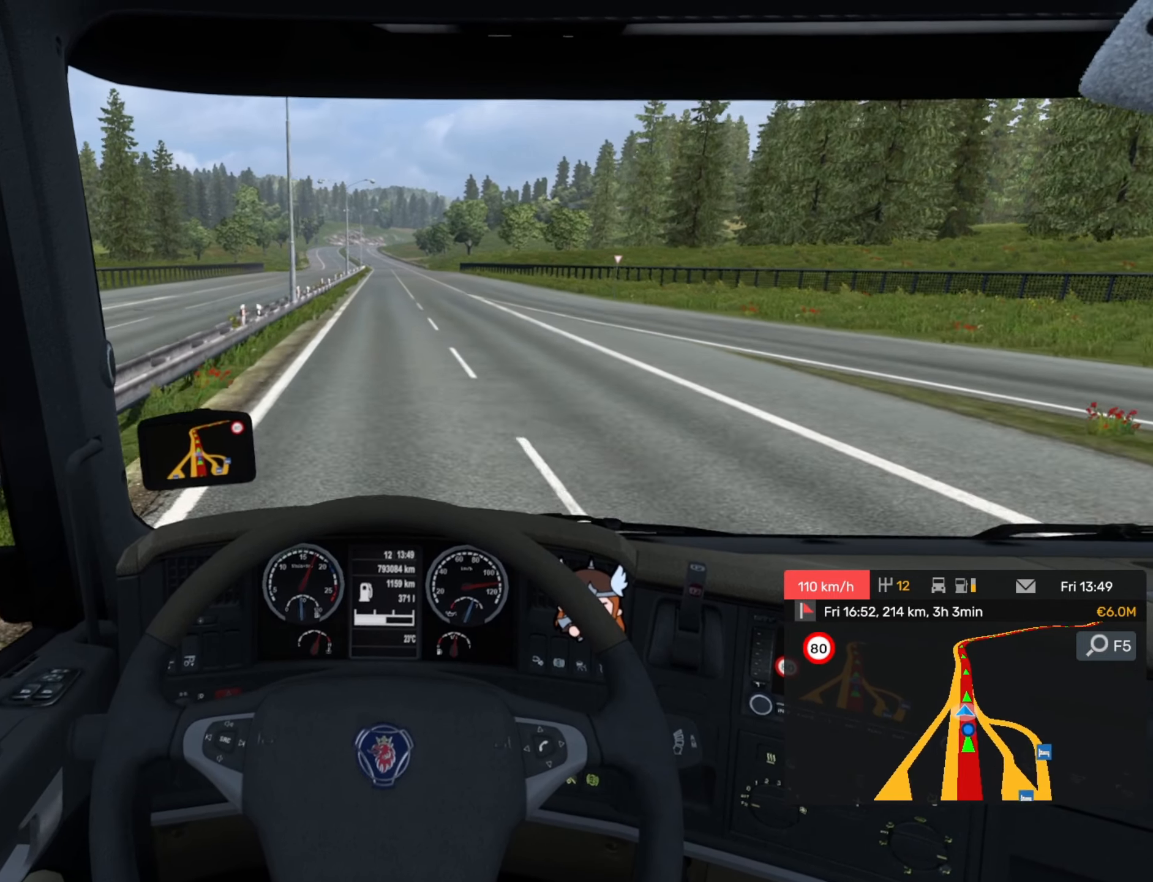
{"buttons": ["R2"], "left_stick": "center", "events": [[317, "left_stick", "left"], [433, "left_stick", "center"]]}
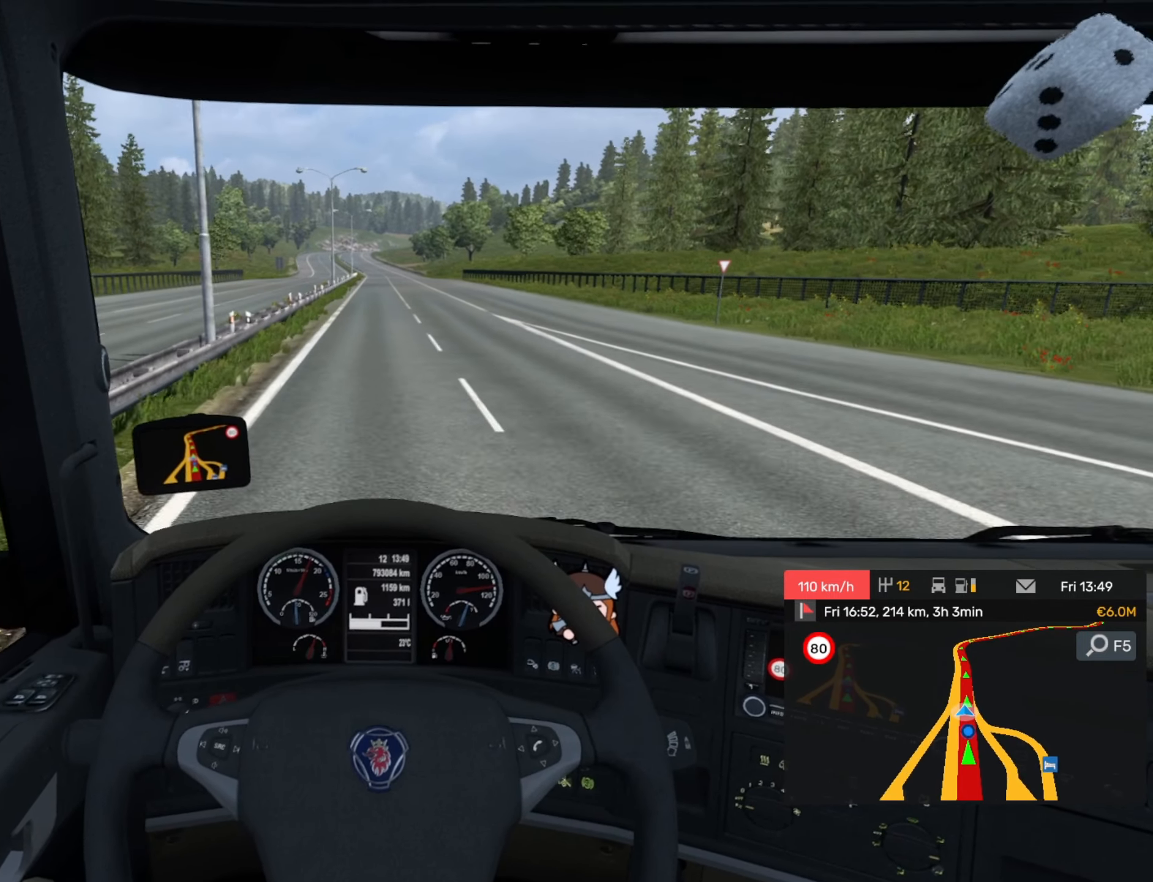
{"buttons": ["R2"], "left_stick": "center", "events": []}
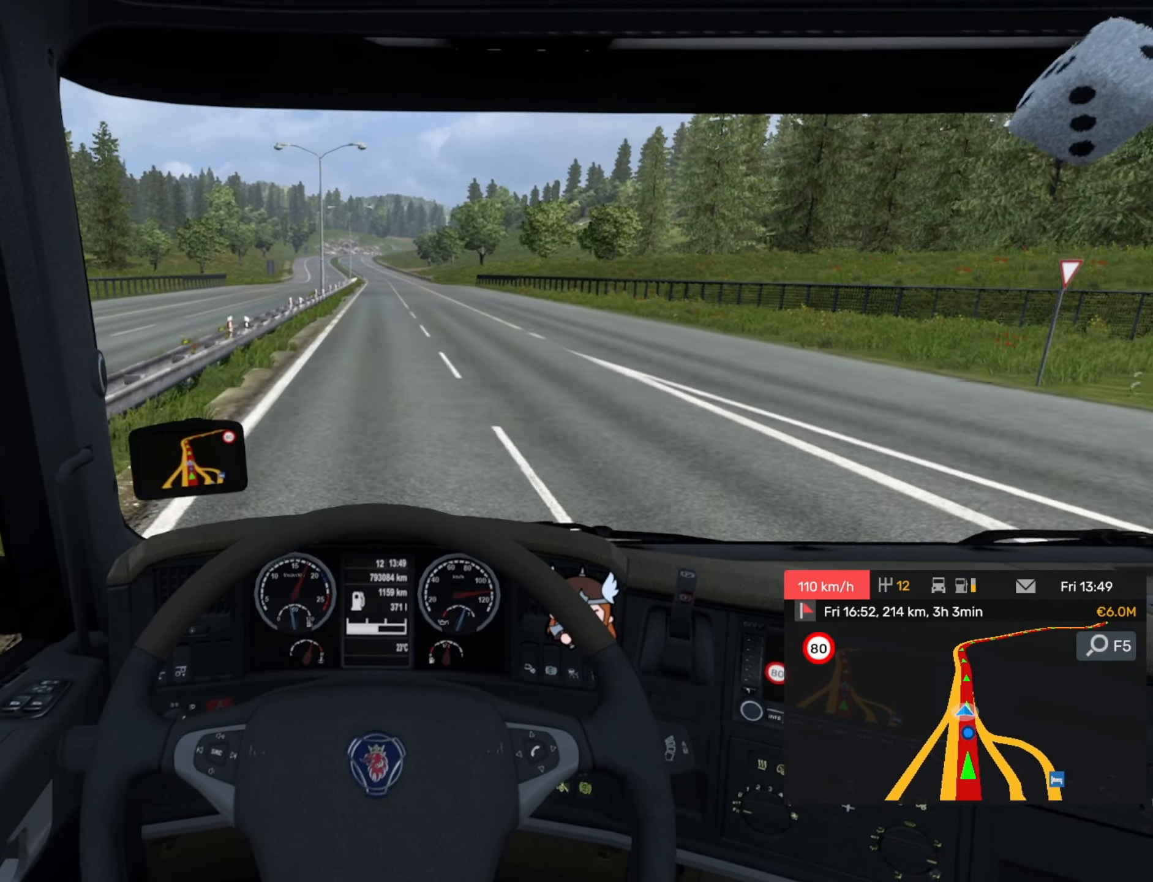
{"buttons": ["R2"], "left_stick": "center", "events": []}
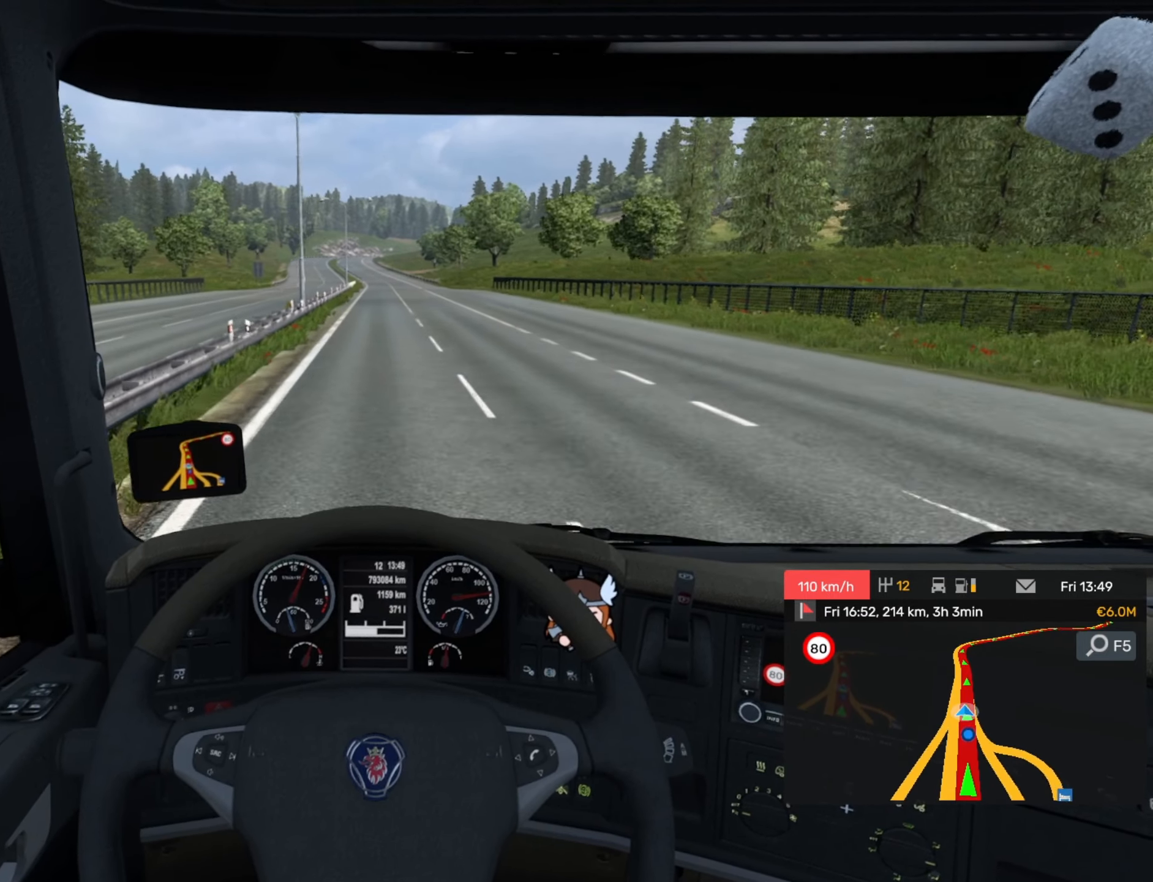
{"buttons": ["R2"], "left_stick": "center", "events": []}
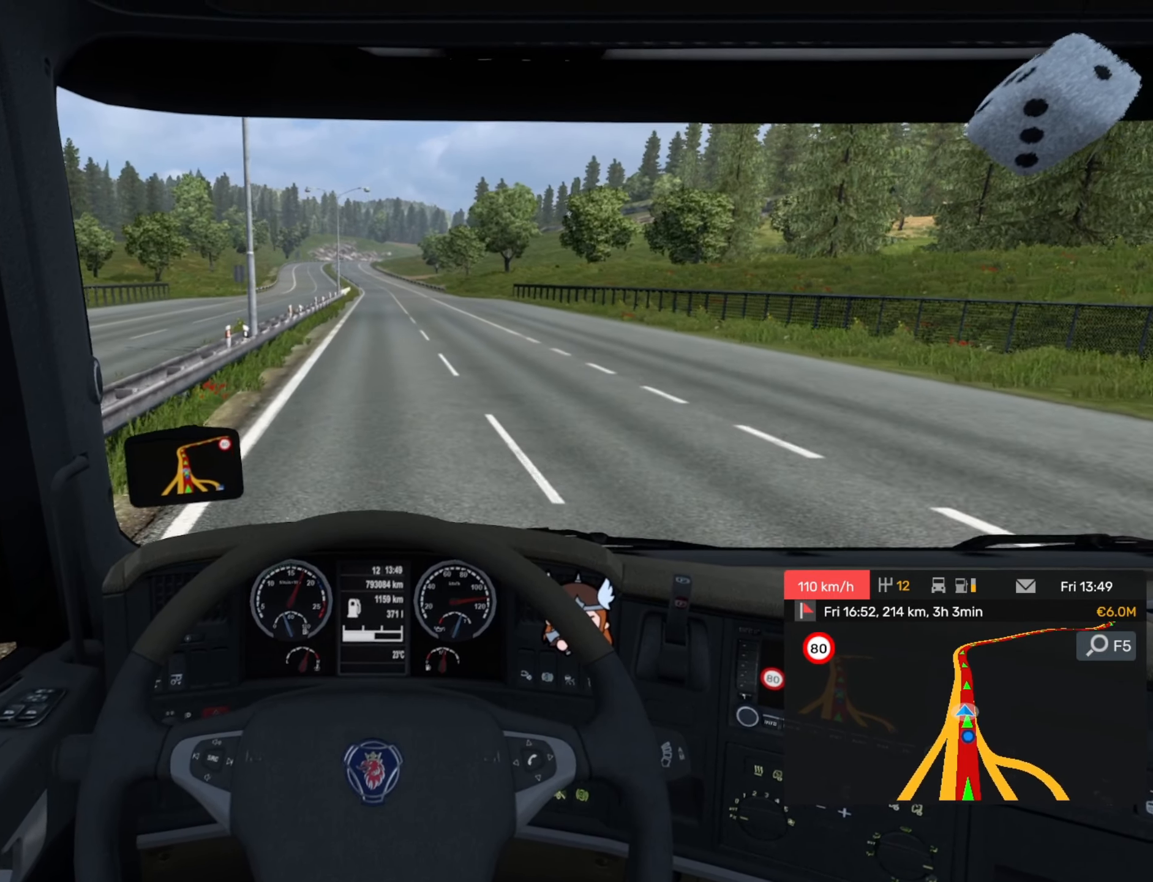
{"buttons": ["R2"], "left_stick": "center", "events": []}
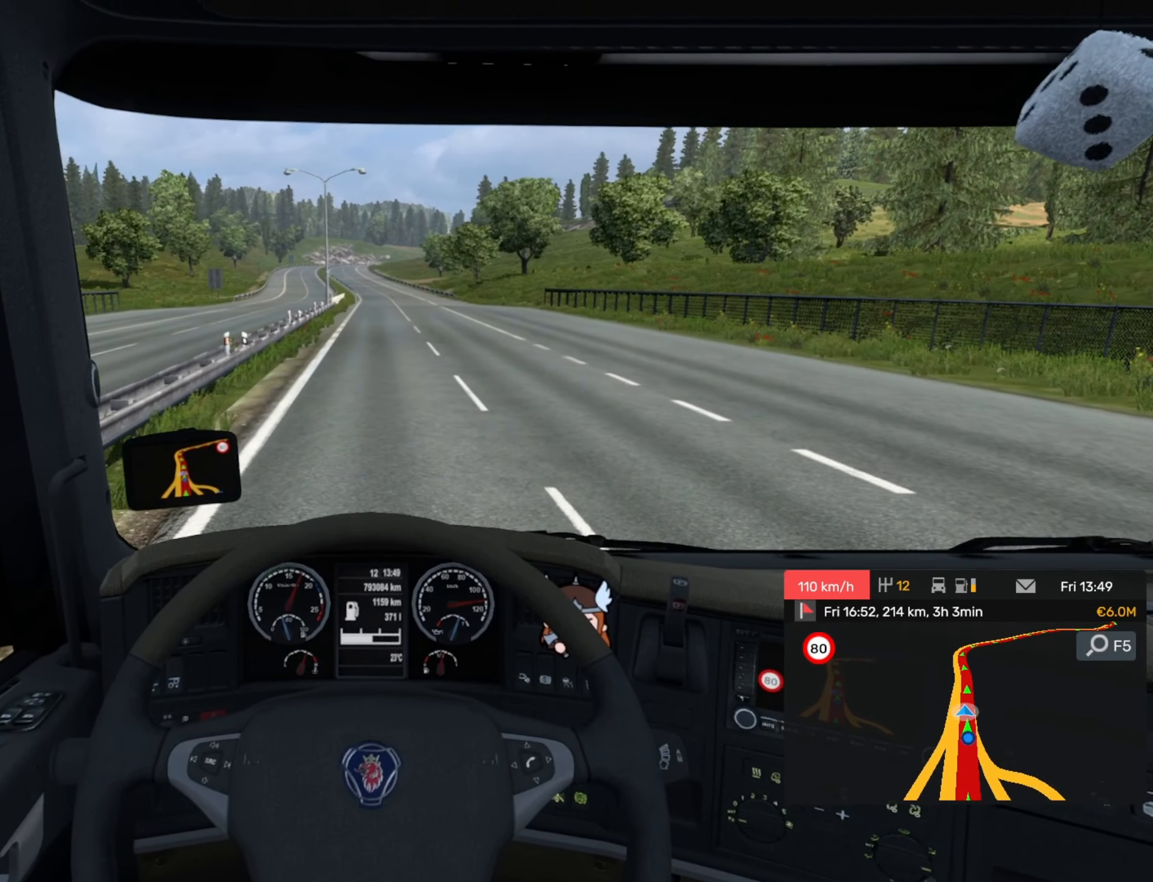
{"buttons": ["R2"], "left_stick": "center", "events": []}
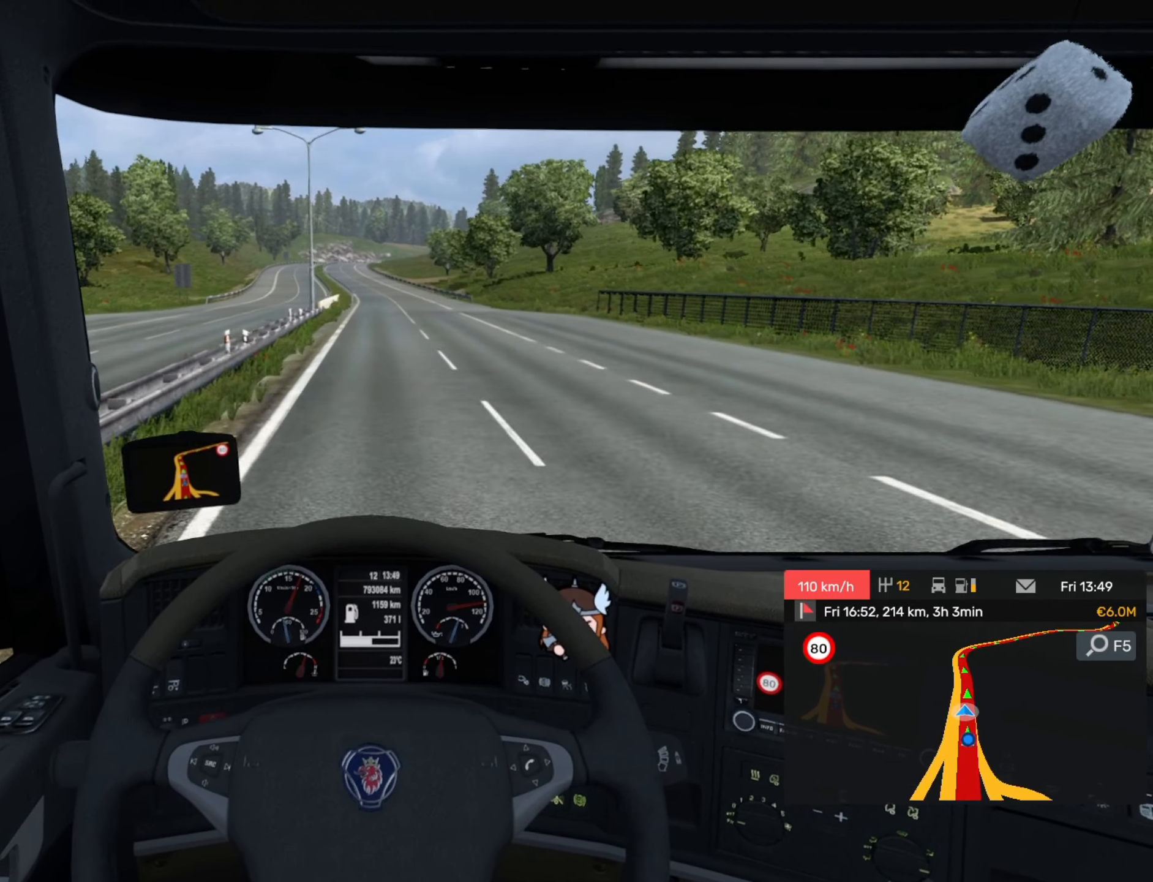
{"buttons": ["R2"], "left_stick": "center", "events": []}
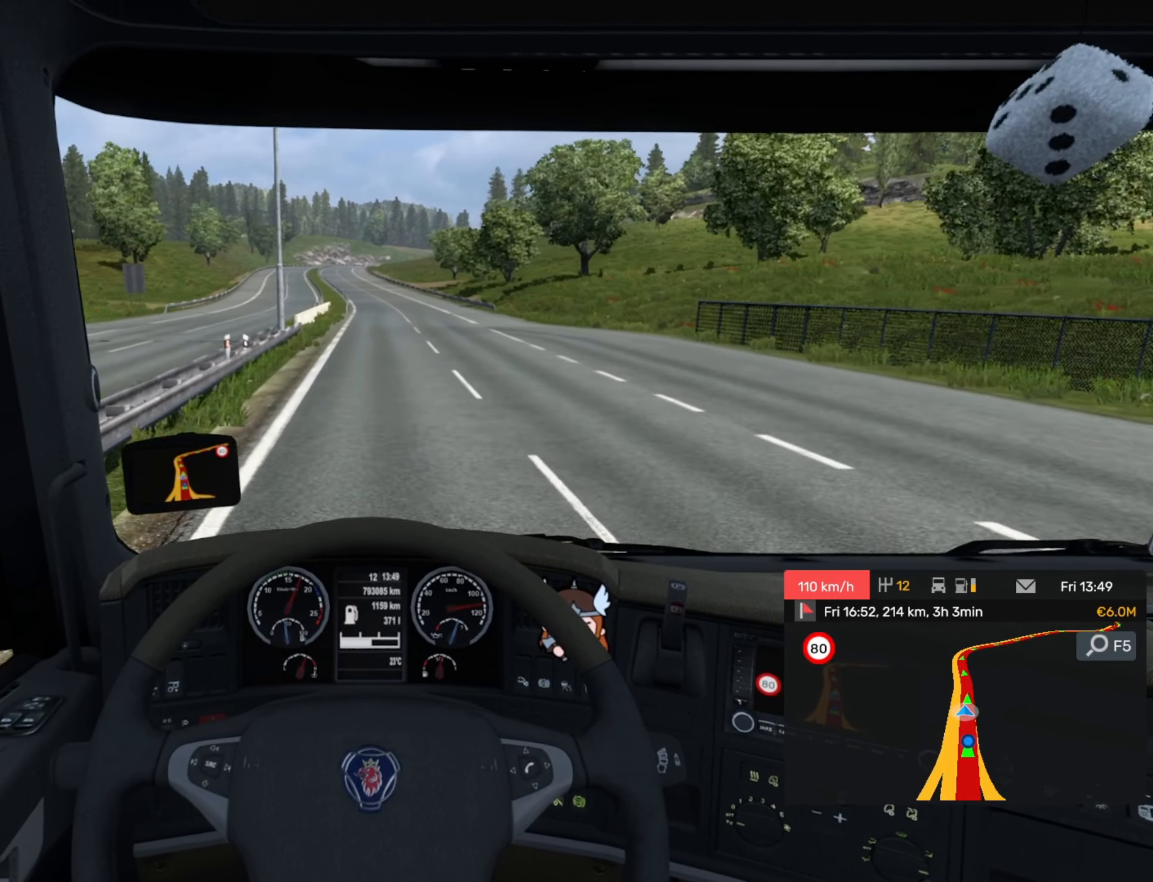
{"buttons": ["R2"], "left_stick": "center", "events": []}
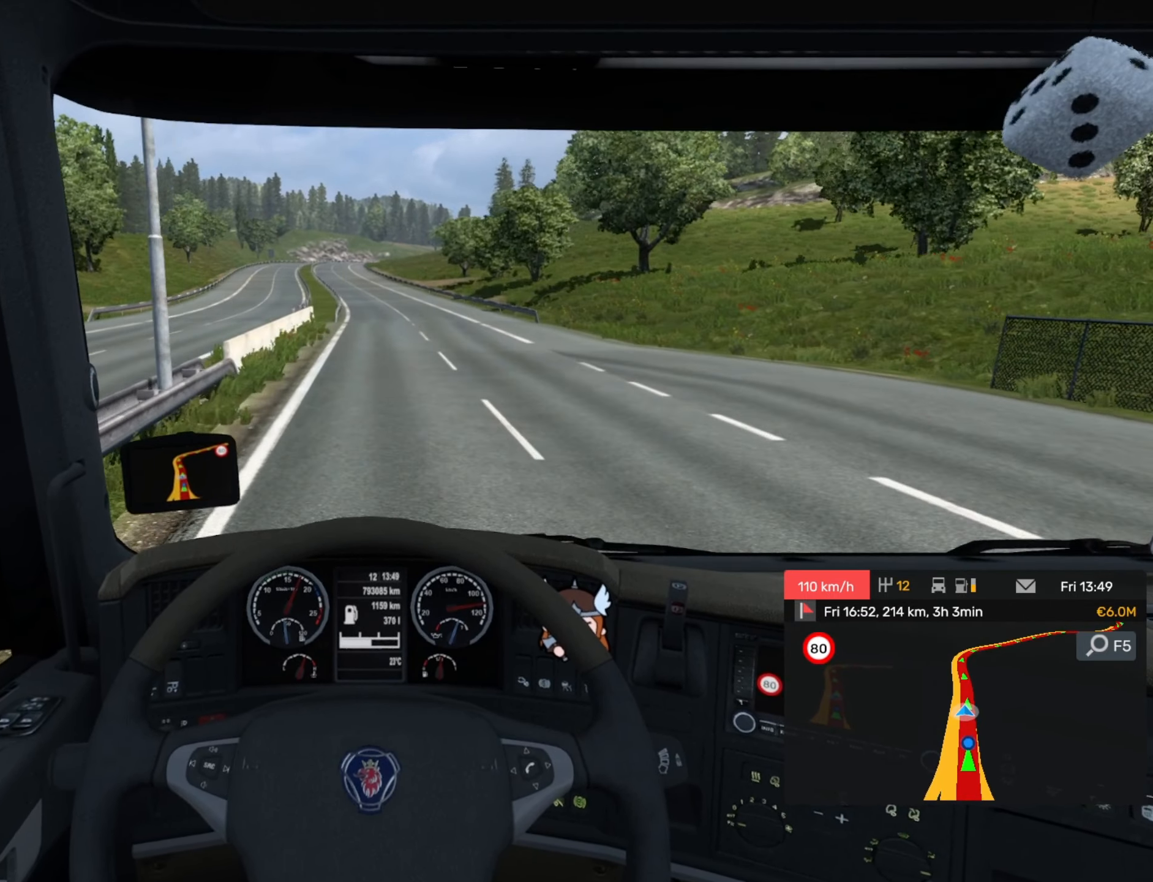
{"buttons": [], "left_stick": "center", "events": [[283, "R2", "up"]]}
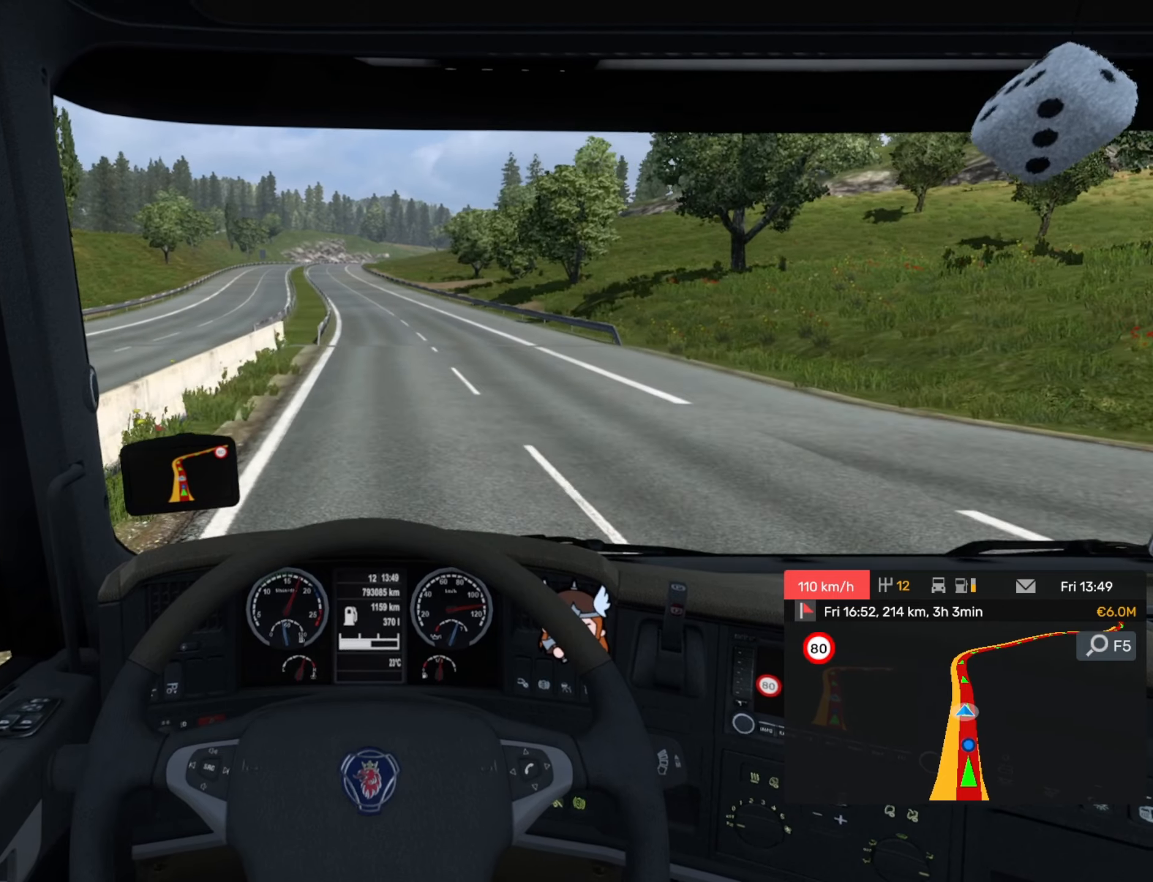
{"buttons": [], "left_stick": "center", "events": []}
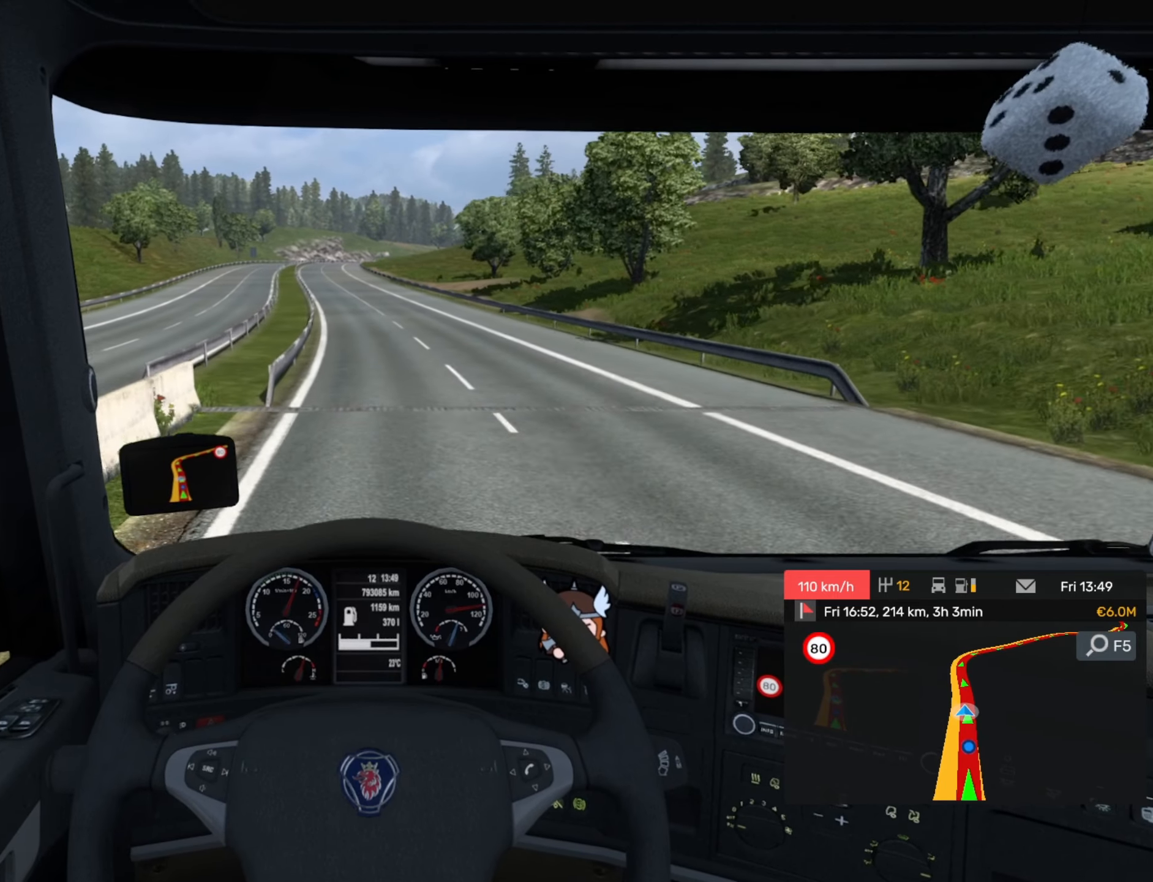
{"buttons": [], "left_stick": "left", "events": [[50, "left_stick", "left"]]}
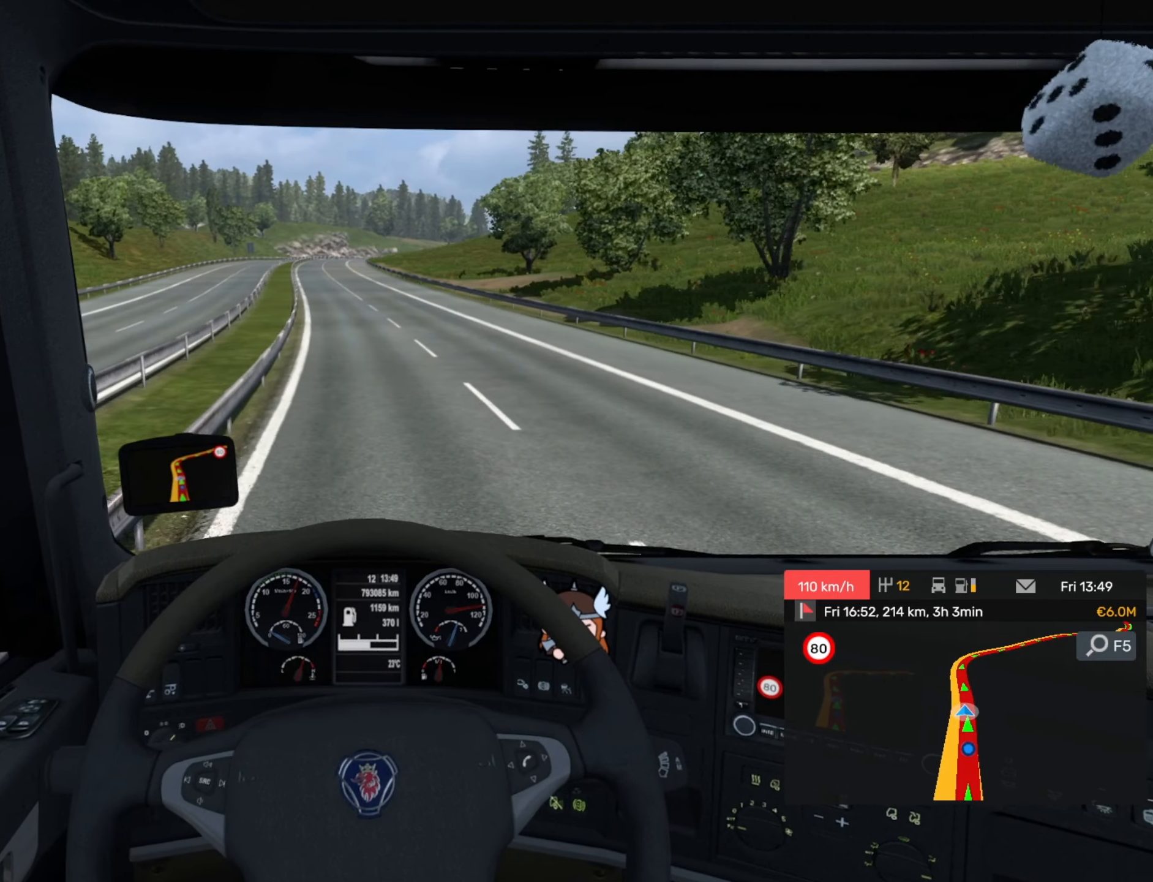
{"buttons": [], "left_stick": "left", "events": []}
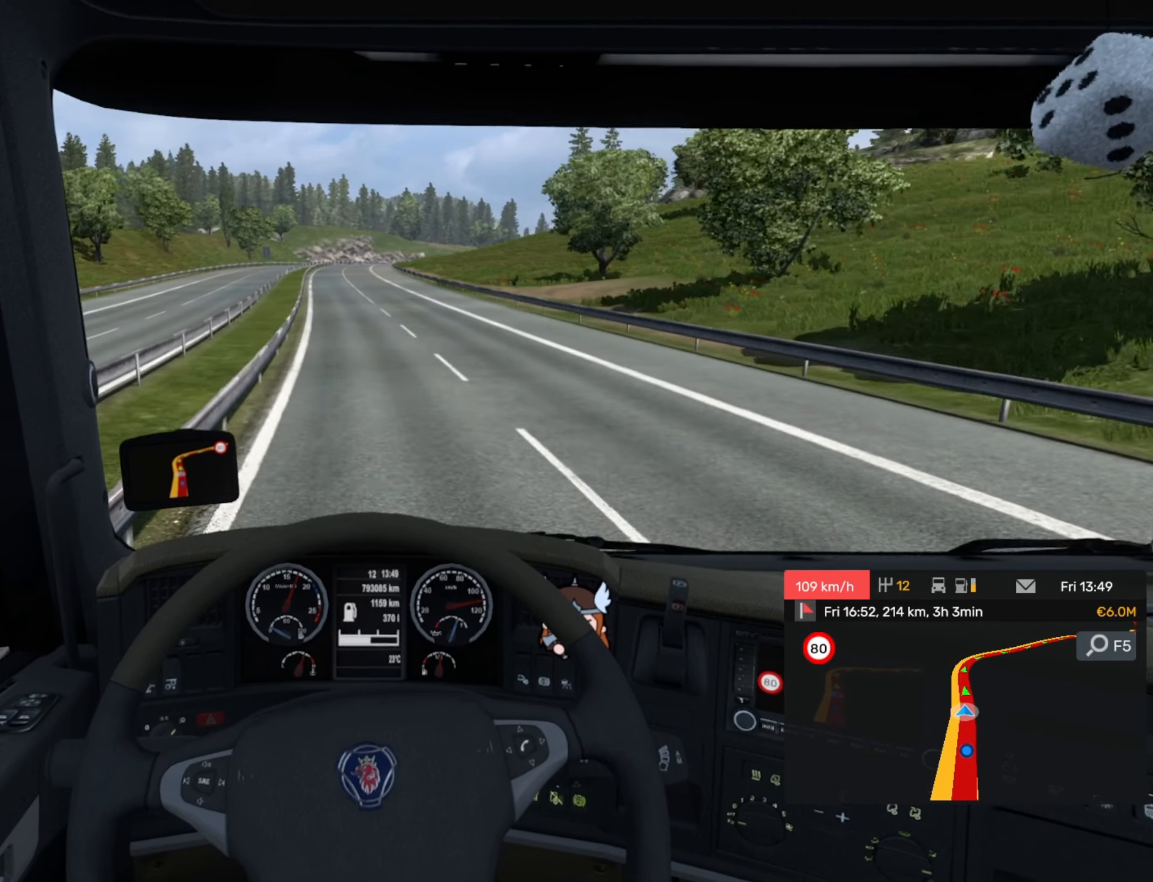
{"buttons": ["R2"], "left_stick": "left", "events": [[33, "left_stick", "center"], [267, "R2", "down"], [433, "left_stick", "left"]]}
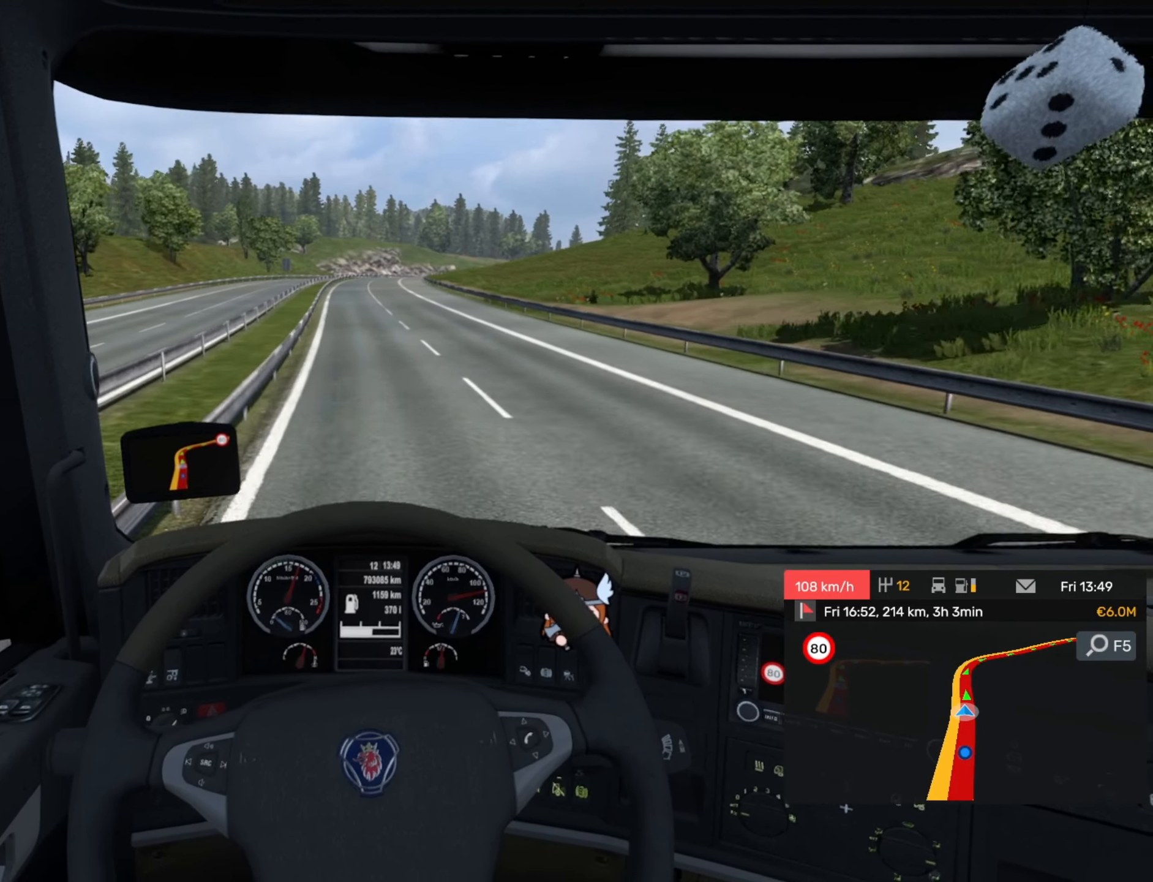
{"buttons": ["R2"], "left_stick": "center", "events": [[33, "left_stick", "center"]]}
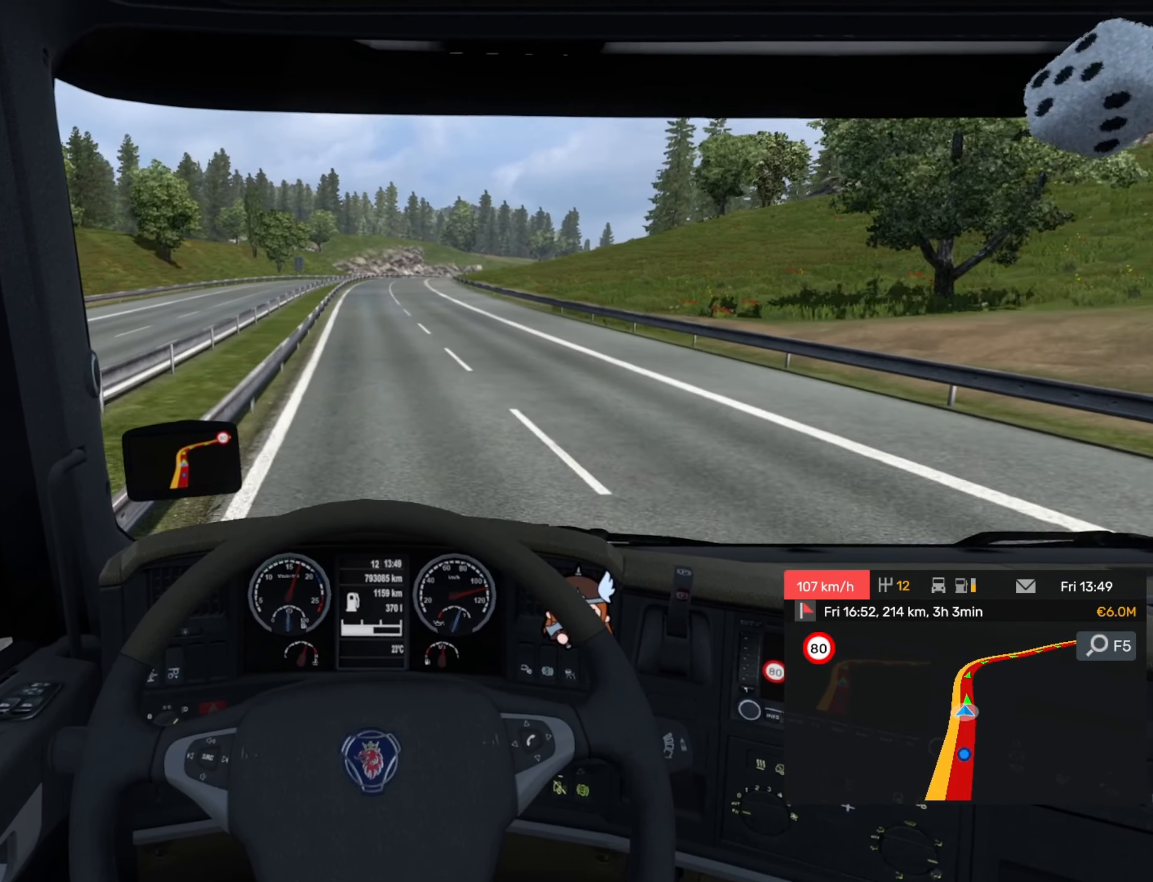
{"buttons": ["R2"], "left_stick": "center", "events": []}
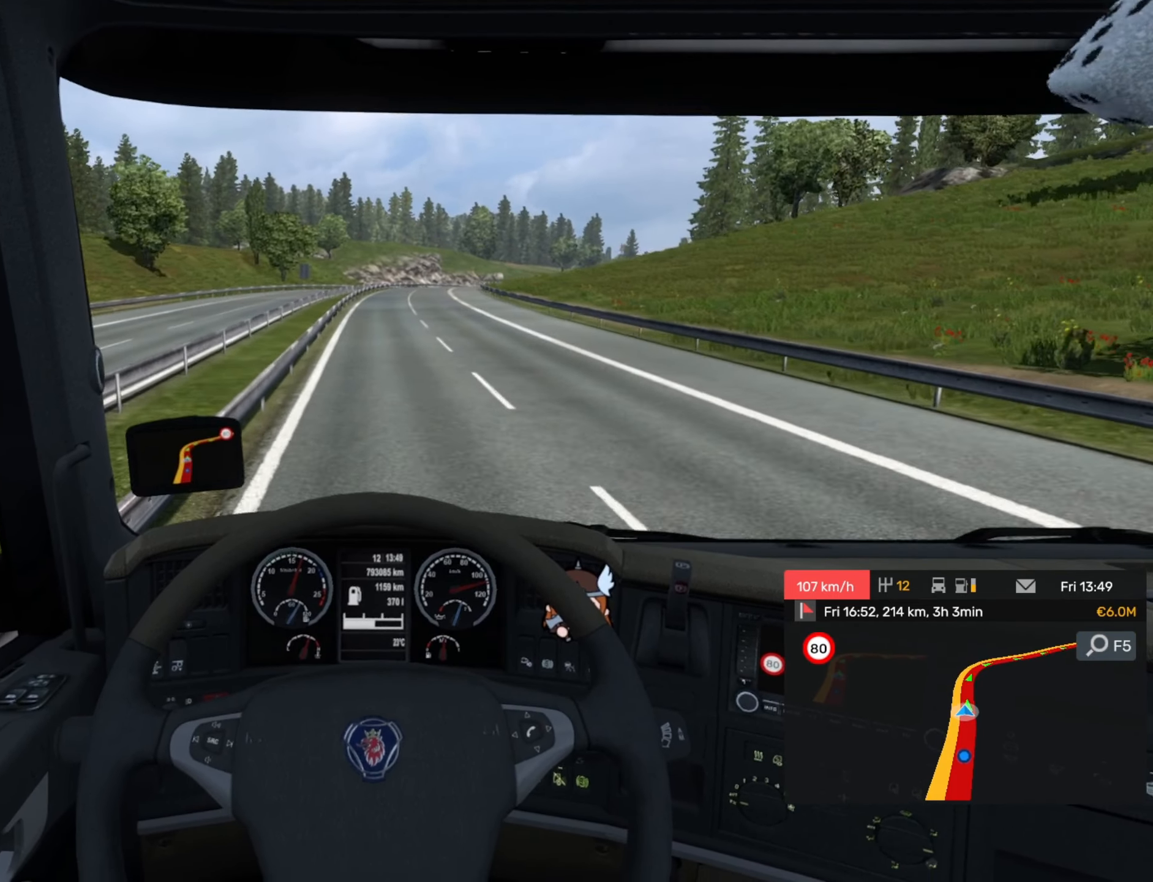
{"buttons": ["R2"], "left_stick": "right", "events": [[450, "left_stick", "right"]]}
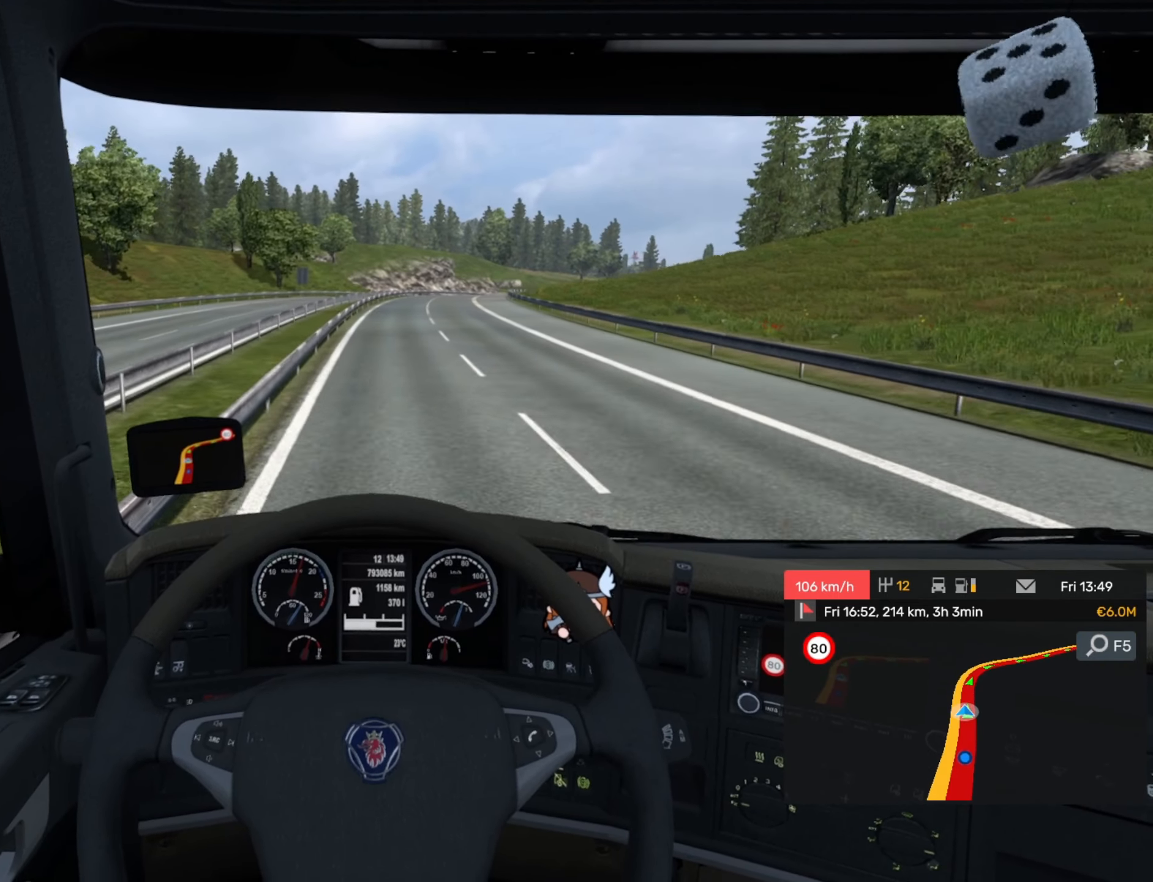
{"buttons": ["R2"], "left_stick": "center", "events": [[100, "left_stick", "center"]]}
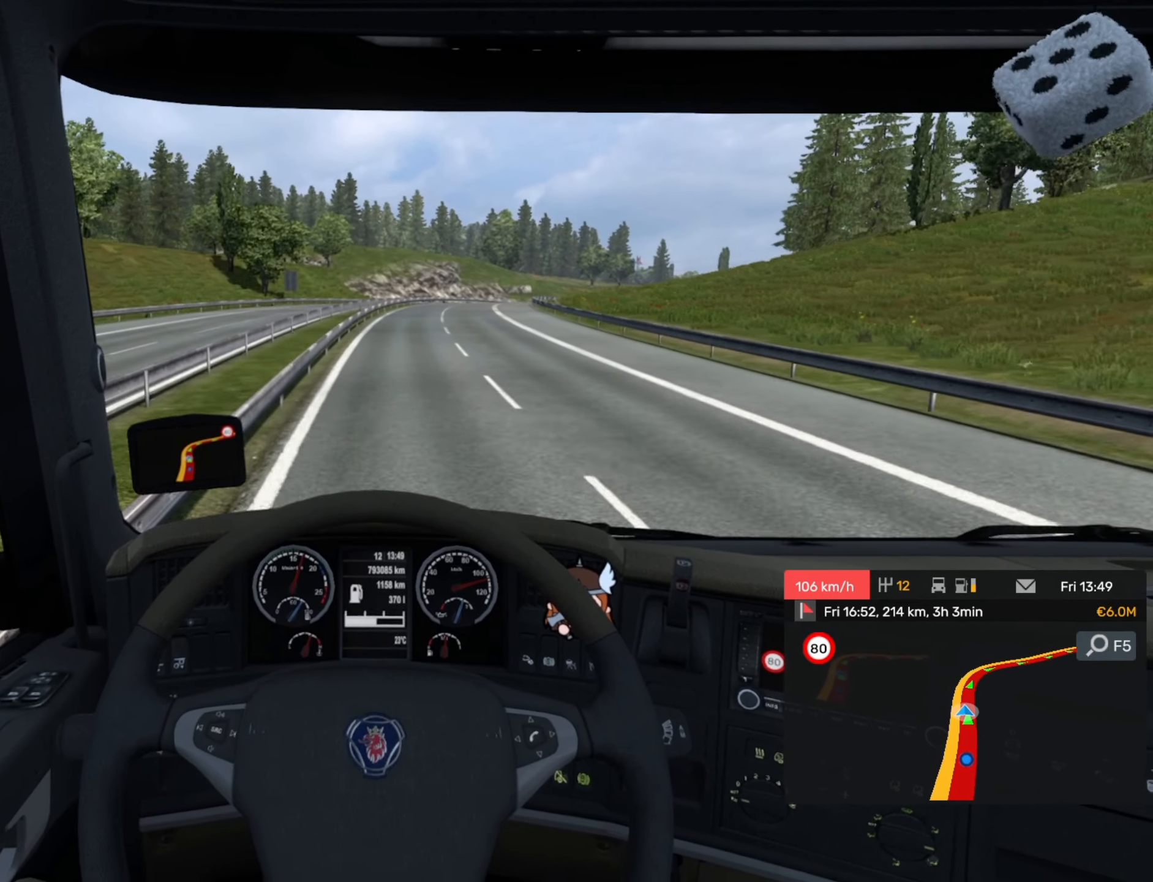
{"buttons": ["R2"], "left_stick": "right", "events": [[33, "left_stick", "right"]]}
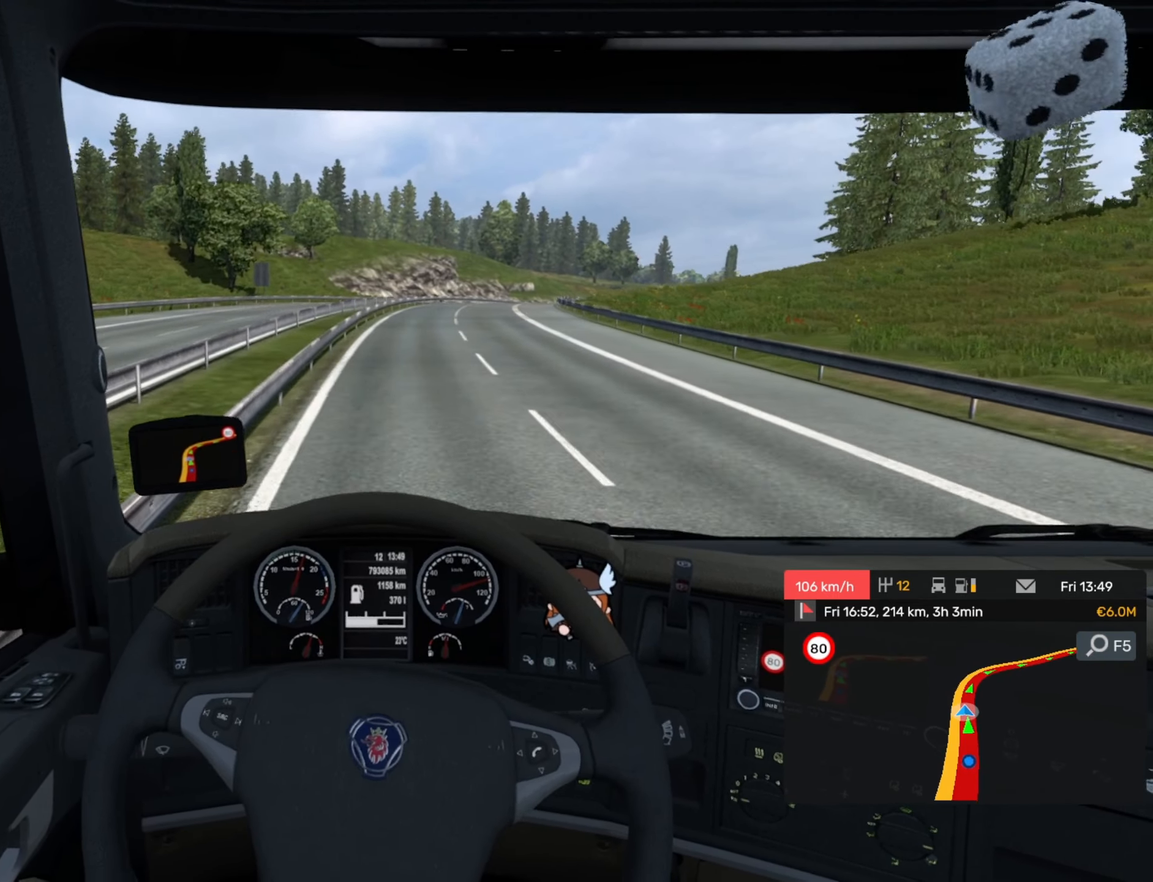
{"buttons": ["R2"], "left_stick": "center", "events": [[167, "left_stick", "center"]]}
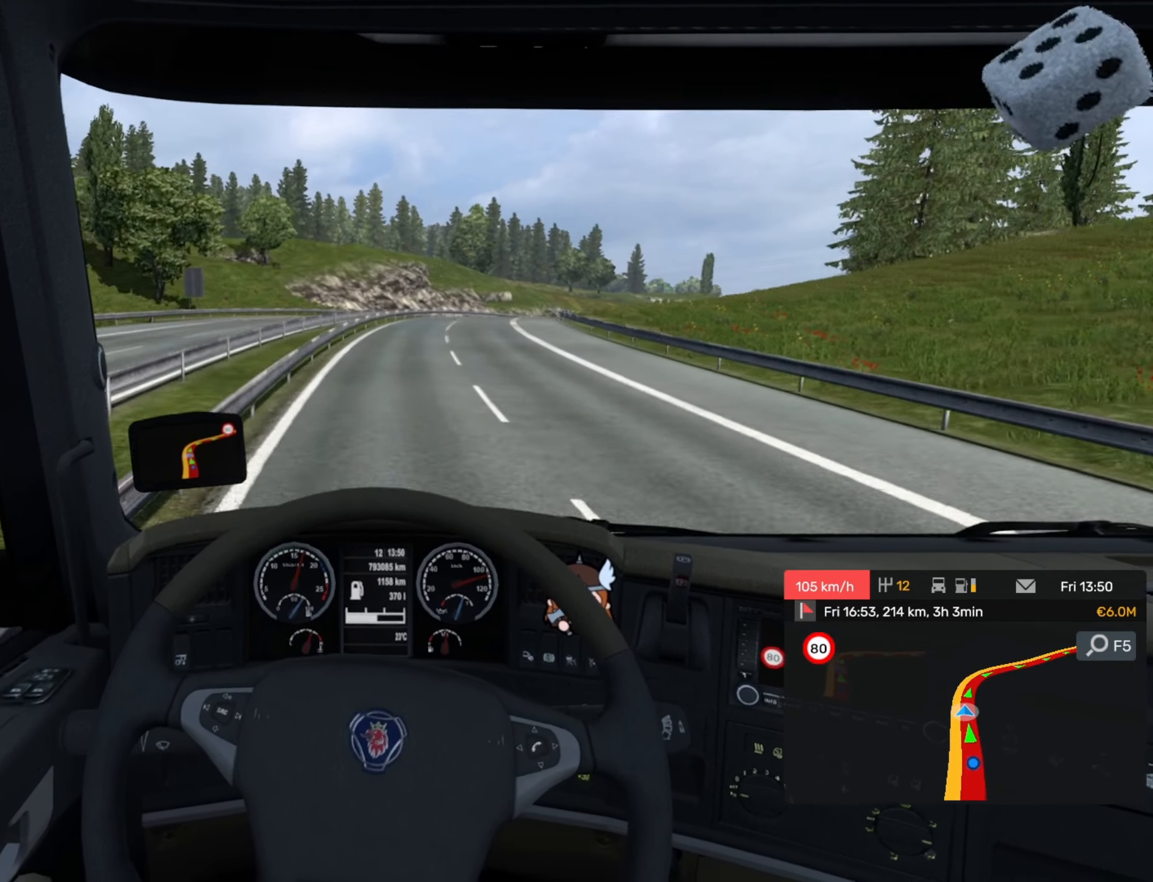
{"buttons": ["R2"], "left_stick": "center", "events": []}
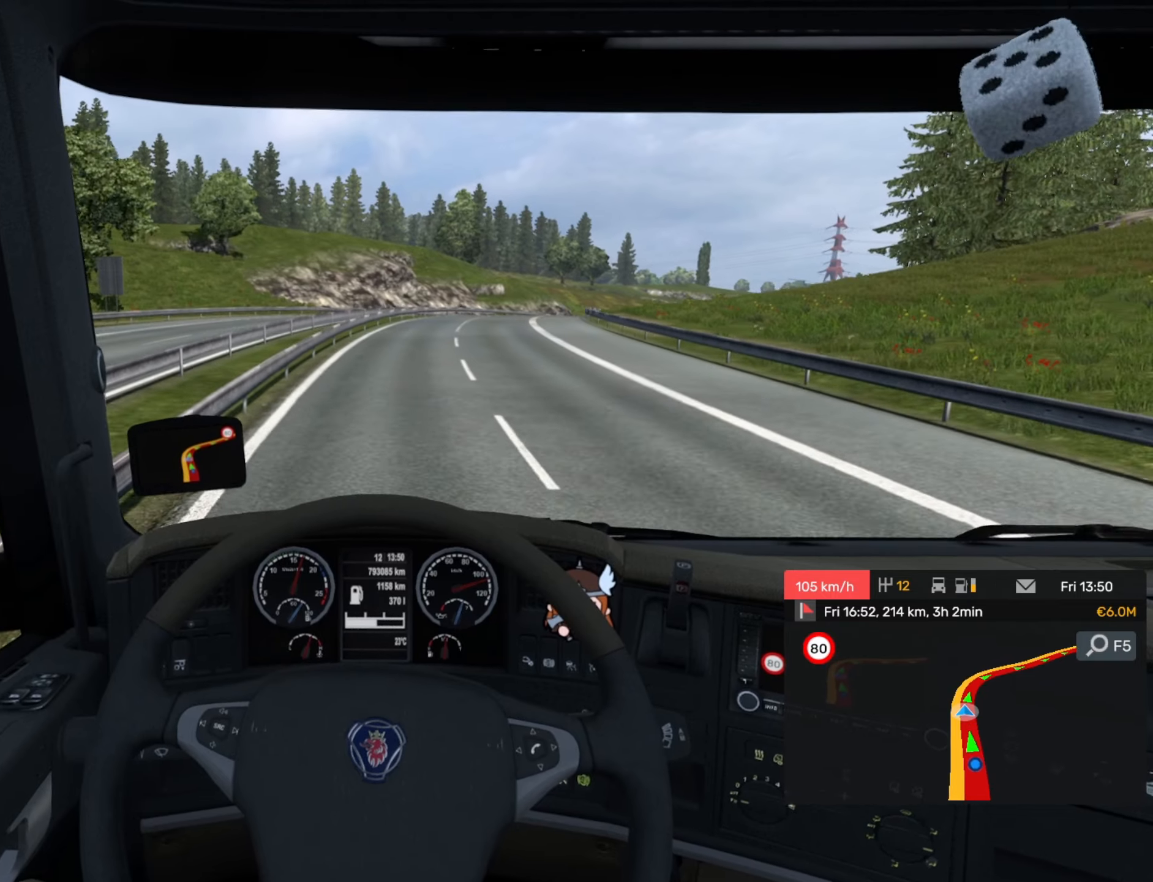
{"buttons": [], "left_stick": "right", "events": [[116, "left_stick", "right"], [366, "R2", "up"]]}
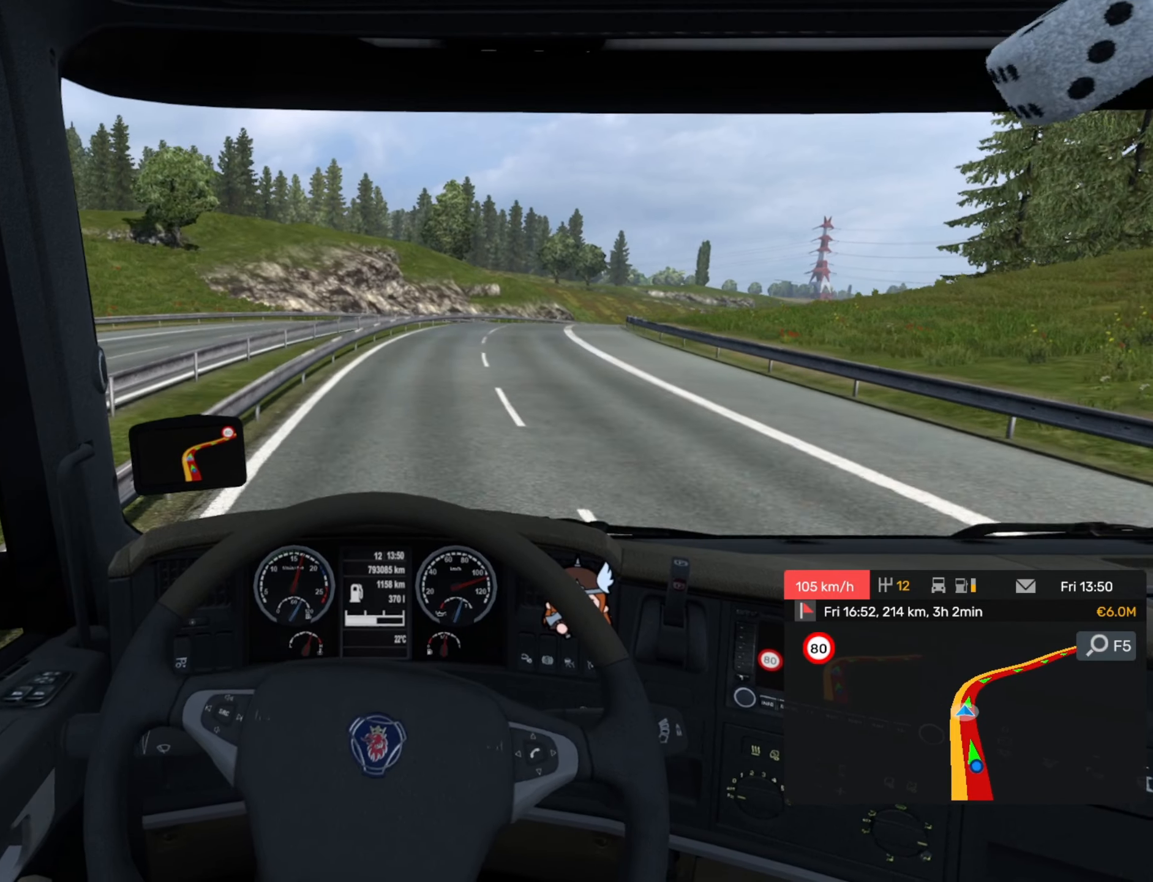
{"buttons": [], "left_stick": "right", "events": []}
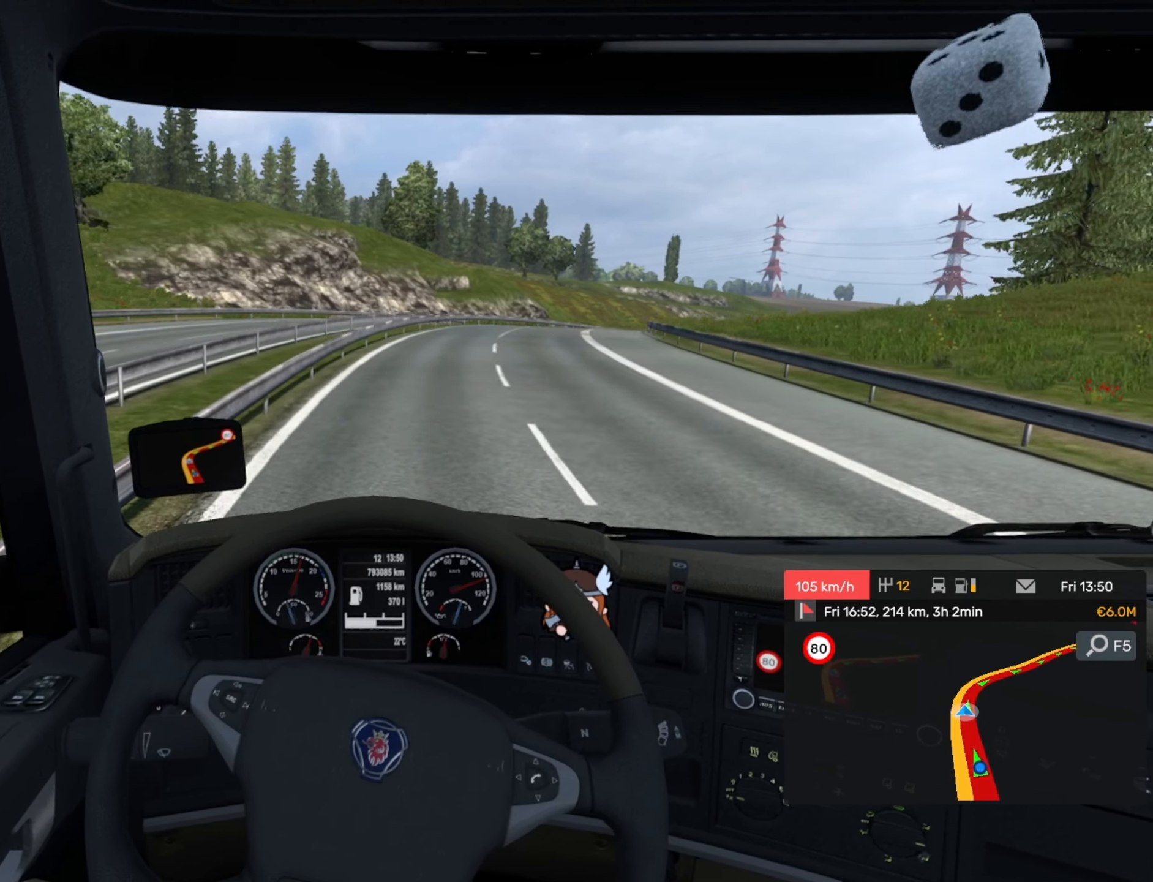
{"buttons": [], "left_stick": "right", "events": []}
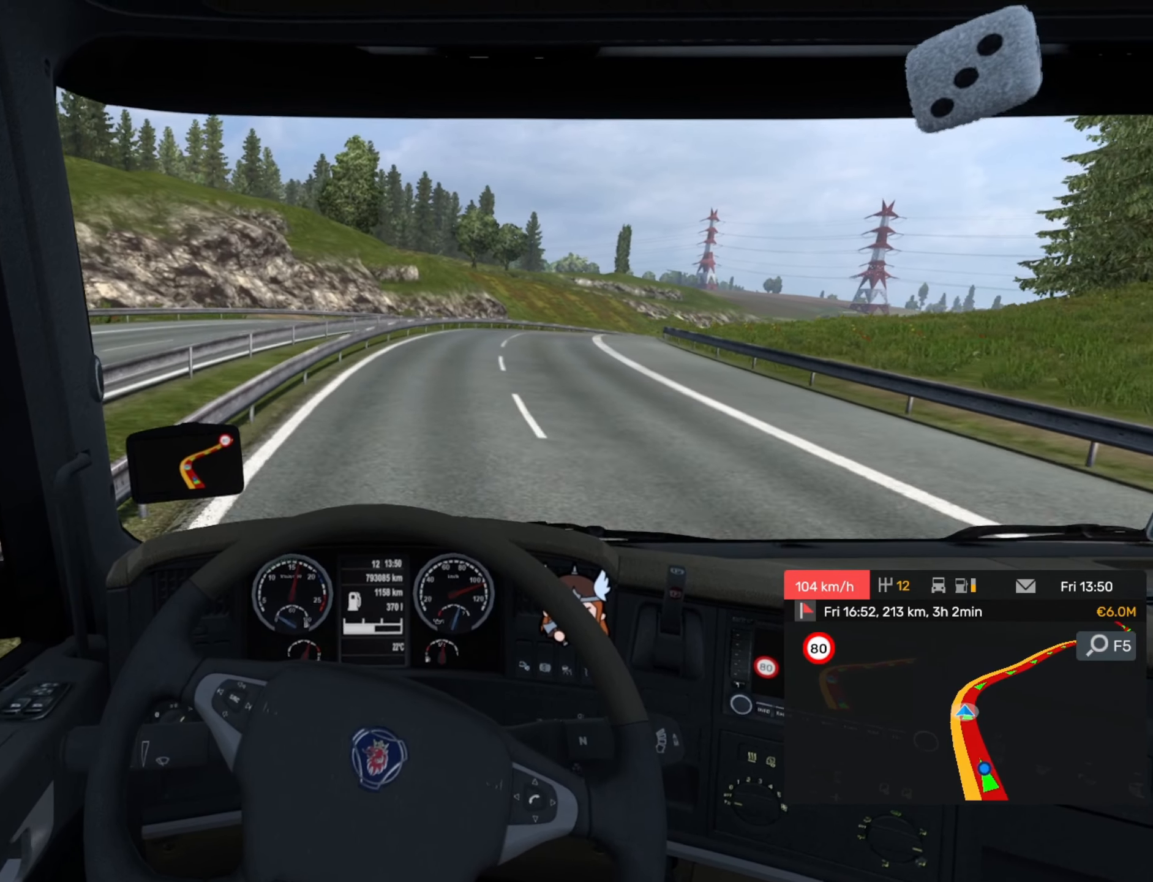
{"buttons": [], "left_stick": "right", "events": [[283, "L2", "down"], [466, "L2", "up"]]}
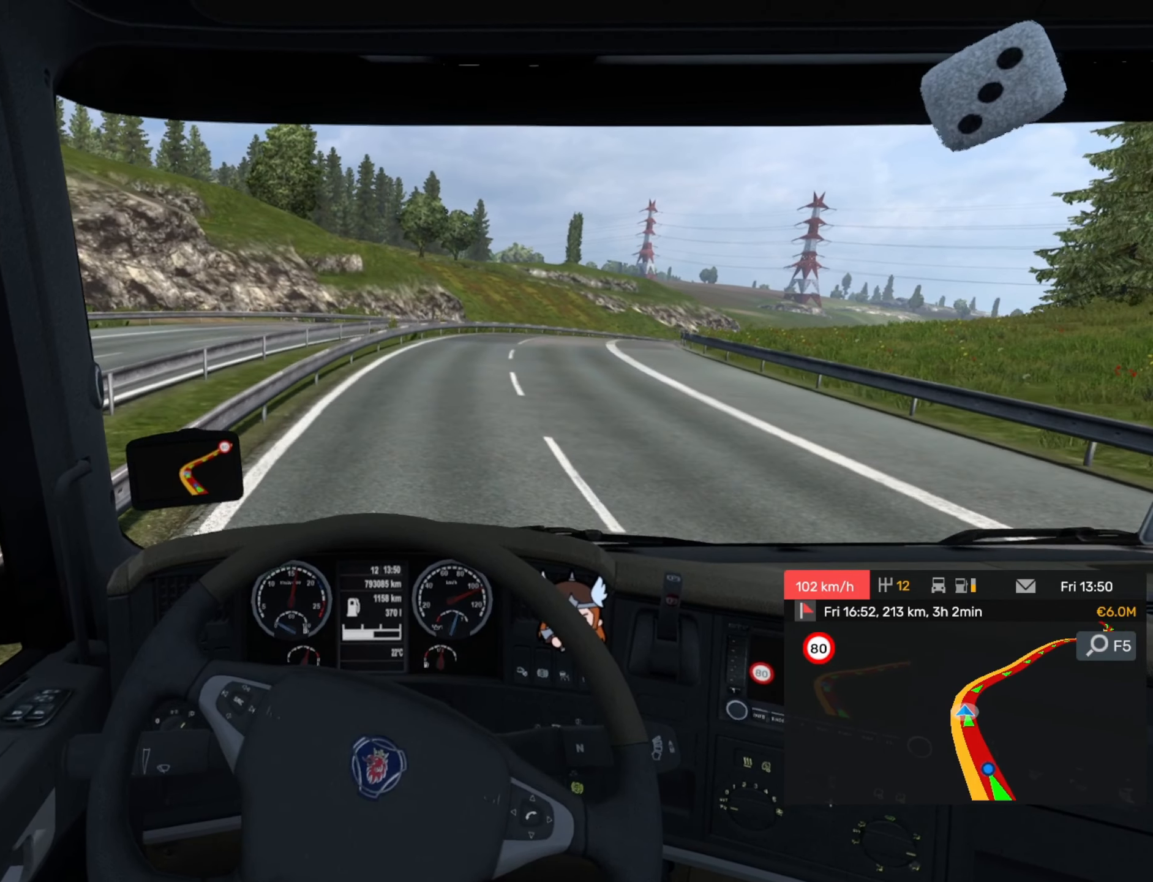
{"buttons": [], "left_stick": "right", "events": [[183, "SQUARE", "down"], [266, "SQUARE", "up"]]}
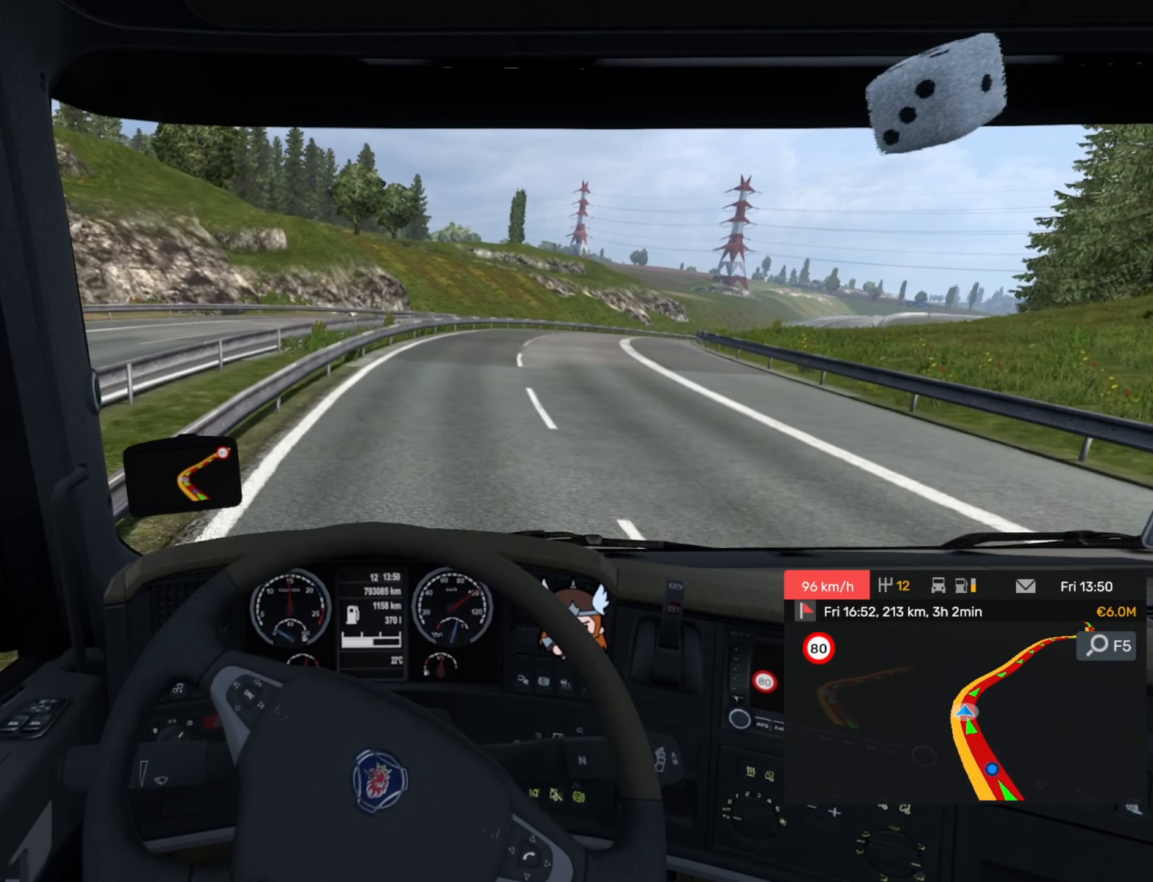
{"buttons": ["R2"], "left_stick": "right", "events": [[16, "R2", "down"]]}